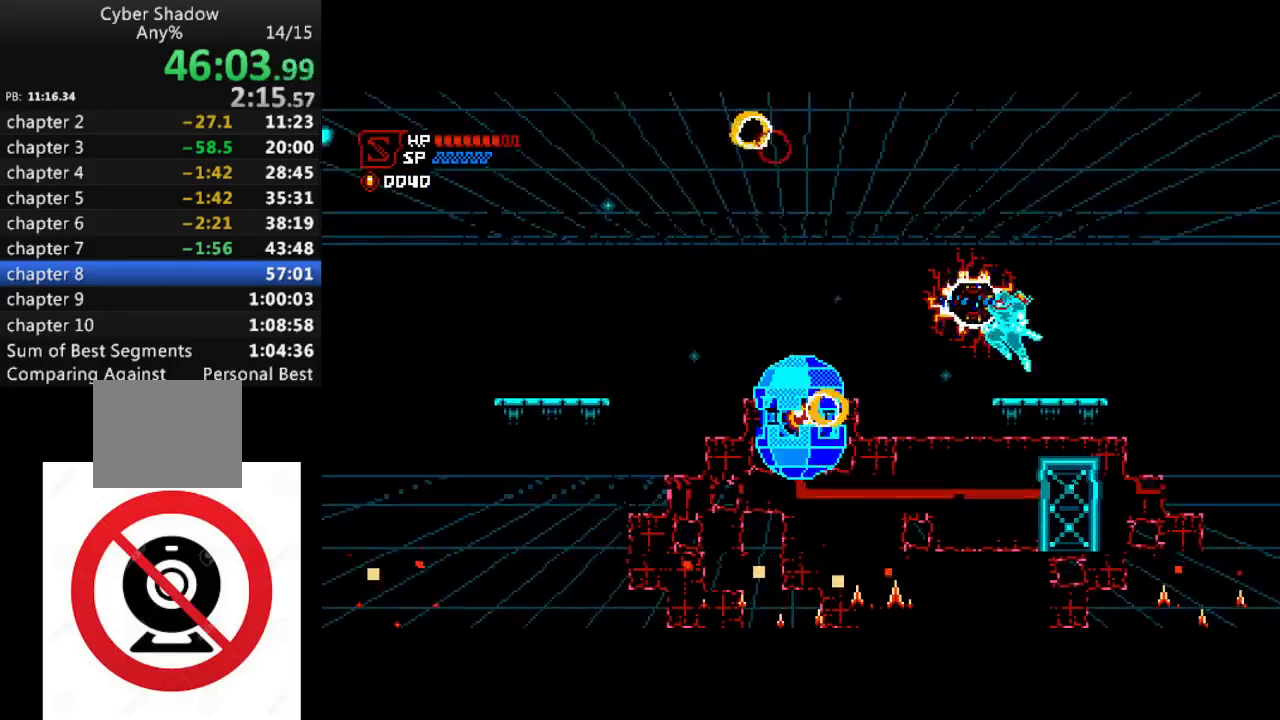
Gameplay with a controller (PlayStation layout); each line is a JSON object with the inputs held at the frame after it. "events" lists button and stick changes between this image and that frame as [ms after this image, input, new state], when the widget could be followed in between.
{"buttons": ["SQUARE", "DPAD_LEFT"], "left_stick": "center", "right_stick": "center", "events": [[33, "CROSS", "up"], [367, "DPAD_LEFT", "up"], [467, "DPAD_LEFT", "down"], [500, "SQUARE", "down"]]}
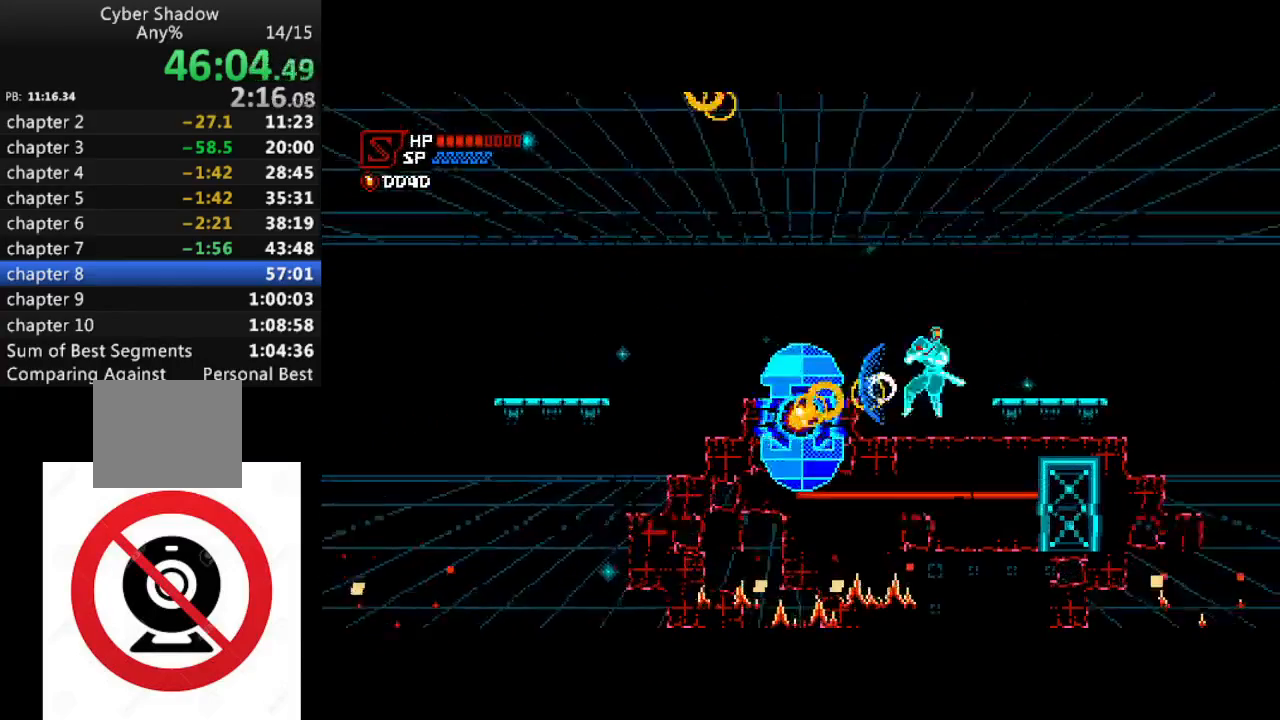
{"buttons": [], "left_stick": "center", "right_stick": "center", "events": [[33, "DPAD_LEFT", "up"], [83, "SQUARE", "up"], [117, "DPAD_LEFT", "down"], [183, "SQUARE", "down"], [200, "DPAD_LEFT", "up"], [250, "DPAD_LEFT", "down"], [250, "SQUARE", "up"], [383, "DPAD_LEFT", "up"], [383, "SQUARE", "down"], [400, "SQUARE", "up"]]}
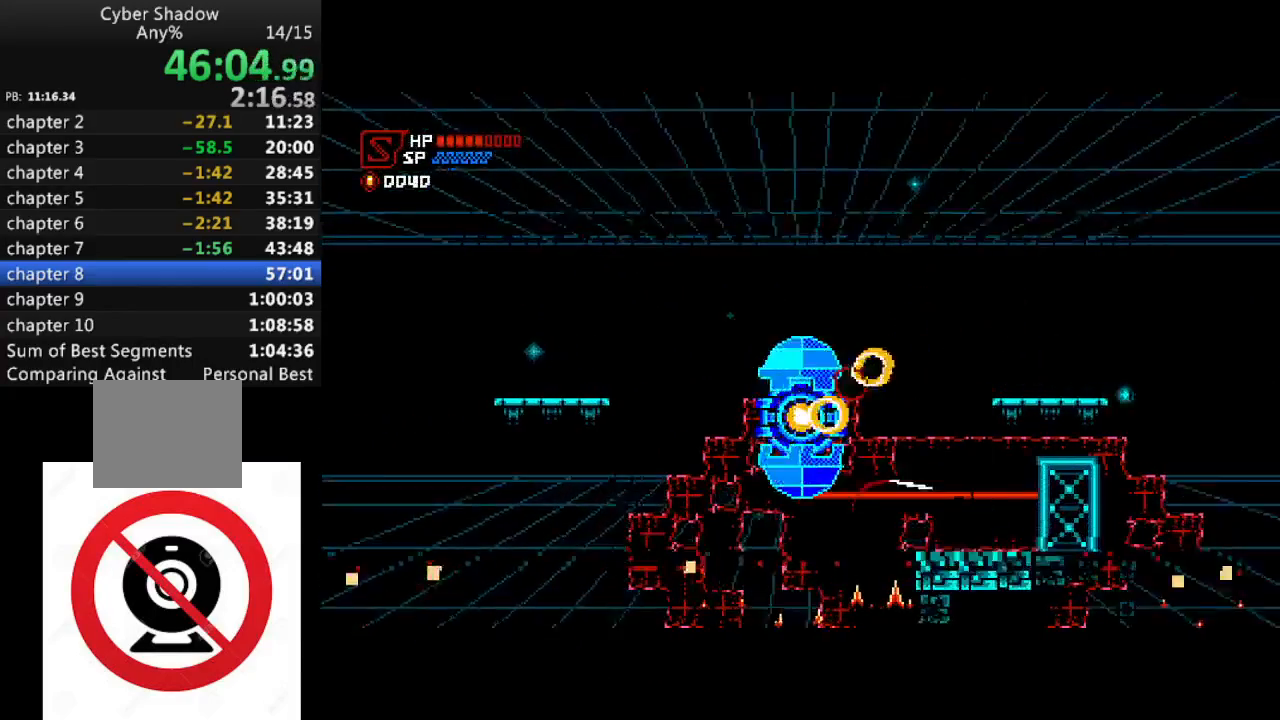
{"buttons": ["SQUARE", "DPAD_LEFT"], "left_stick": "center", "right_stick": "center", "events": [[67, "DPAD_LEFT", "down"], [117, "CROSS", "down"], [200, "DPAD_LEFT", "up"], [300, "CROSS", "up"], [317, "DPAD_LEFT", "down"], [383, "DPAD_LEFT", "up"], [433, "SQUARE", "down"], [450, "DPAD_LEFT", "down"]]}
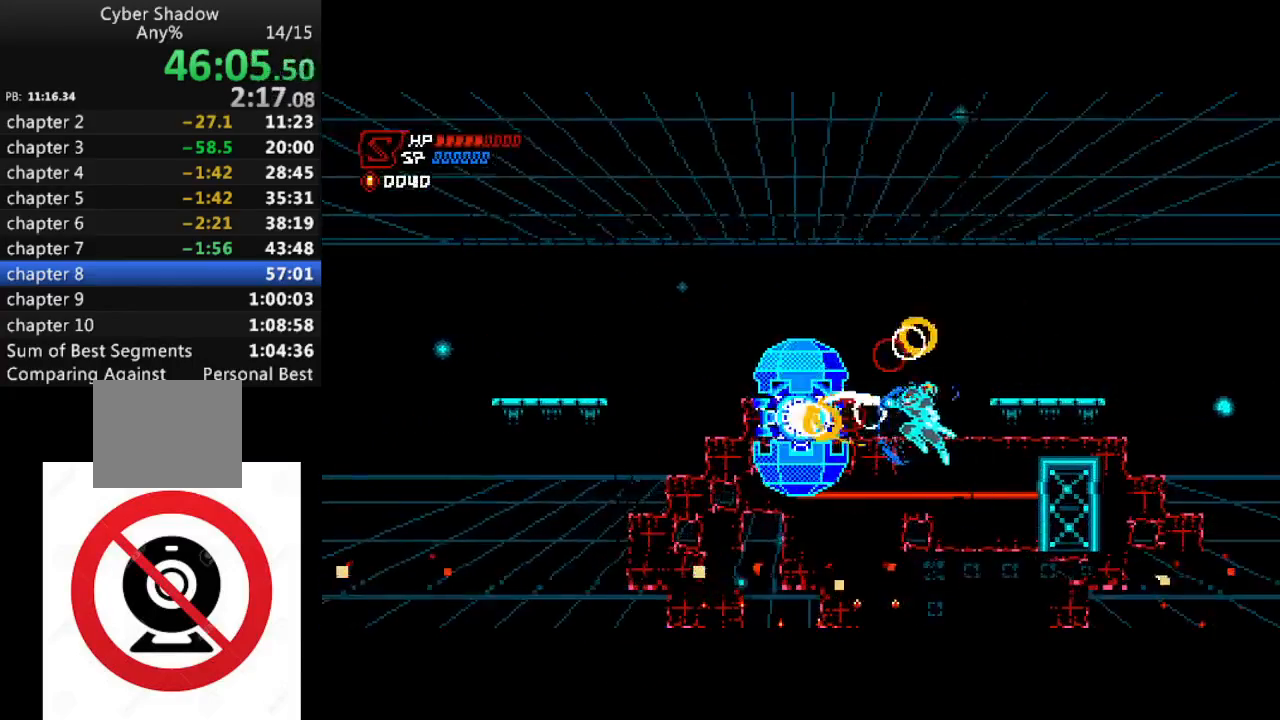
{"buttons": ["DPAD_RIGHT"], "left_stick": "center", "right_stick": "center", "events": [[50, "DPAD_LEFT", "up"], [50, "SQUARE", "up"], [117, "DPAD_LEFT", "down"], [117, "SQUARE", "down"], [200, "SQUARE", "up"], [217, "DPAD_LEFT", "up"], [300, "SQUARE", "down"], [317, "DPAD_UP", "down"], [350, "DPAD_RIGHT", "down"], [350, "DPAD_UP", "up"], [400, "SQUARE", "up"]]}
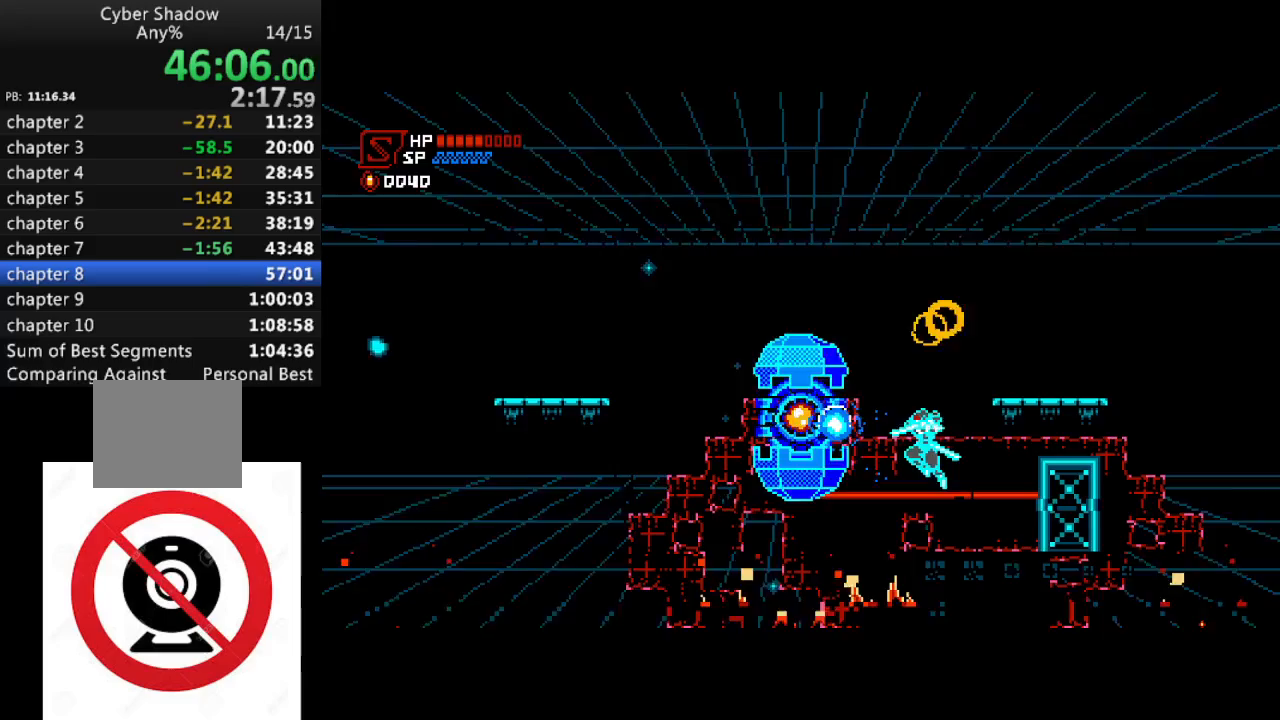
{"buttons": [], "left_stick": "center", "right_stick": "center", "events": [[17, "SQUARE", "down"], [50, "DPAD_RIGHT", "up"], [117, "SQUARE", "up"], [133, "DPAD_LEFT", "down"], [217, "DPAD_LEFT", "up"]]}
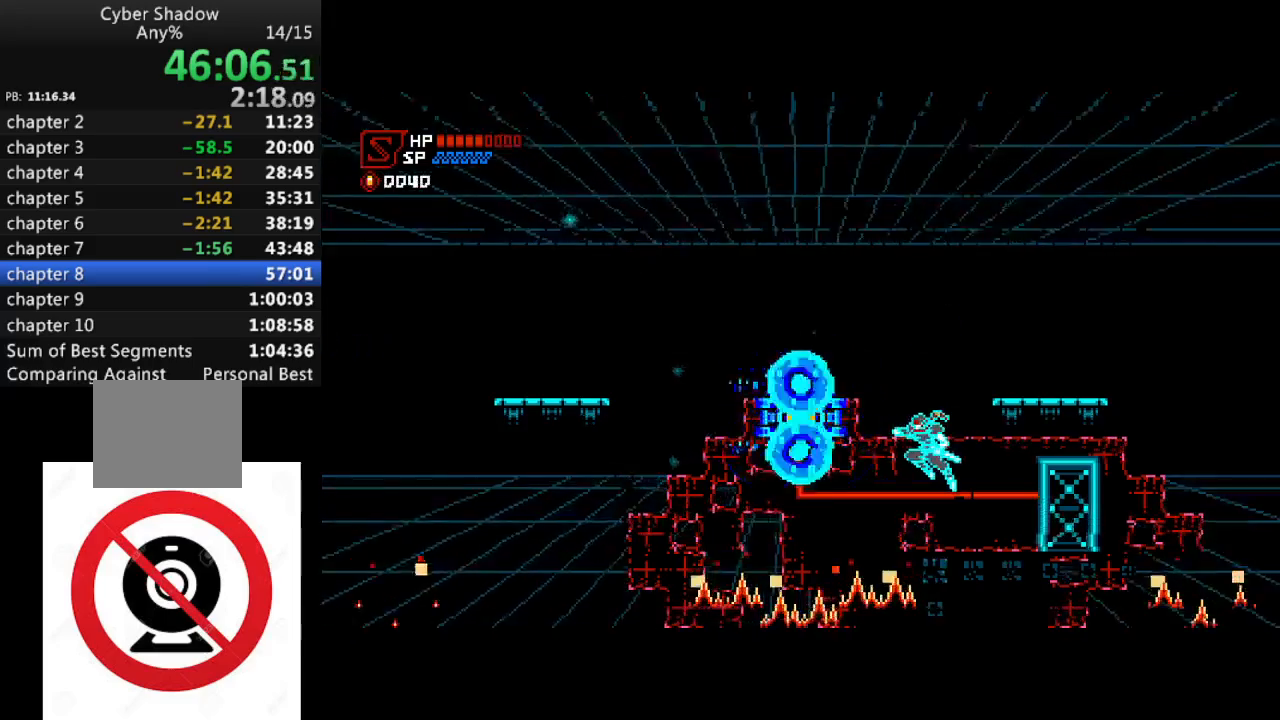
{"buttons": [], "left_stick": "center", "right_stick": "center", "events": []}
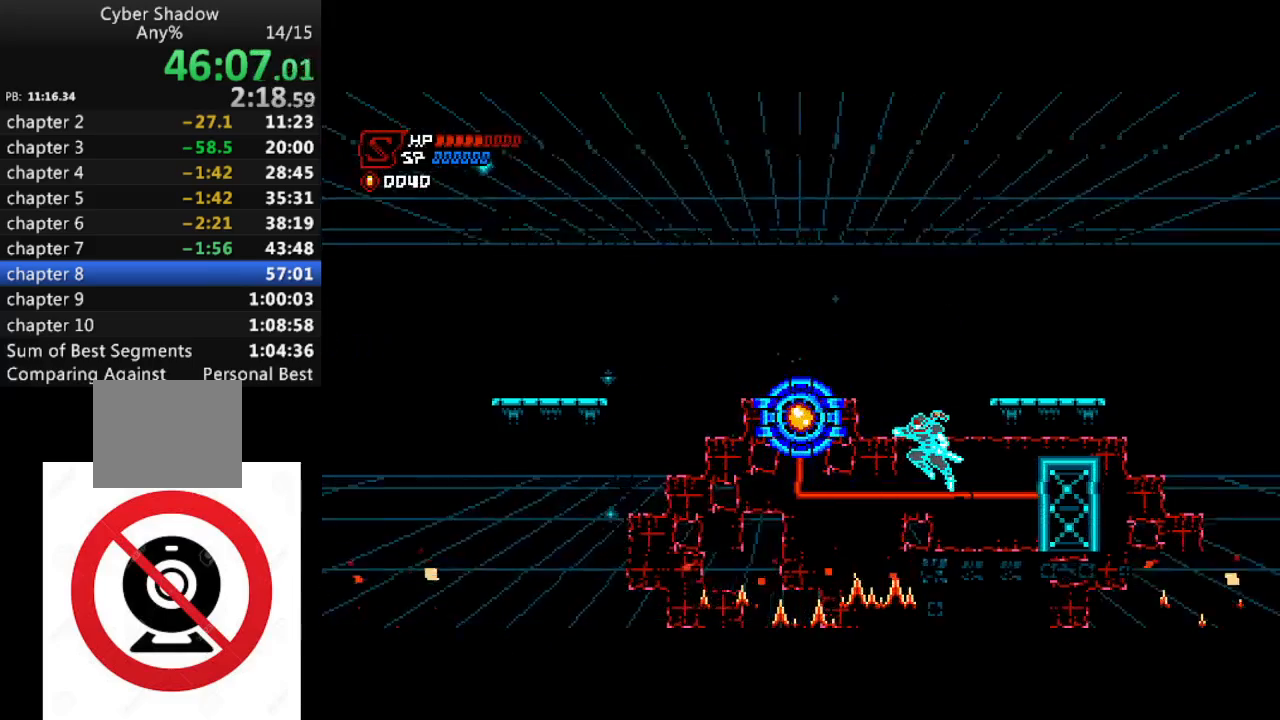
{"buttons": [], "left_stick": "center", "right_stick": "center", "events": []}
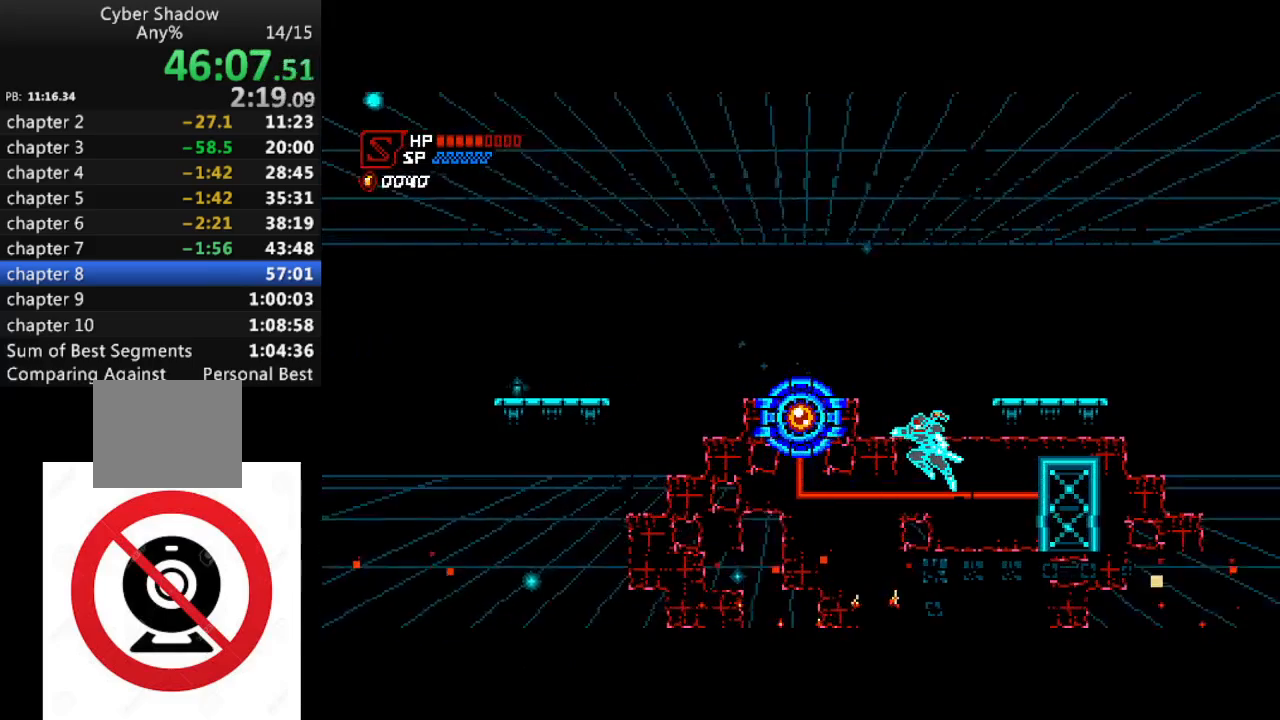
{"buttons": [], "left_stick": "center", "right_stick": "center", "events": []}
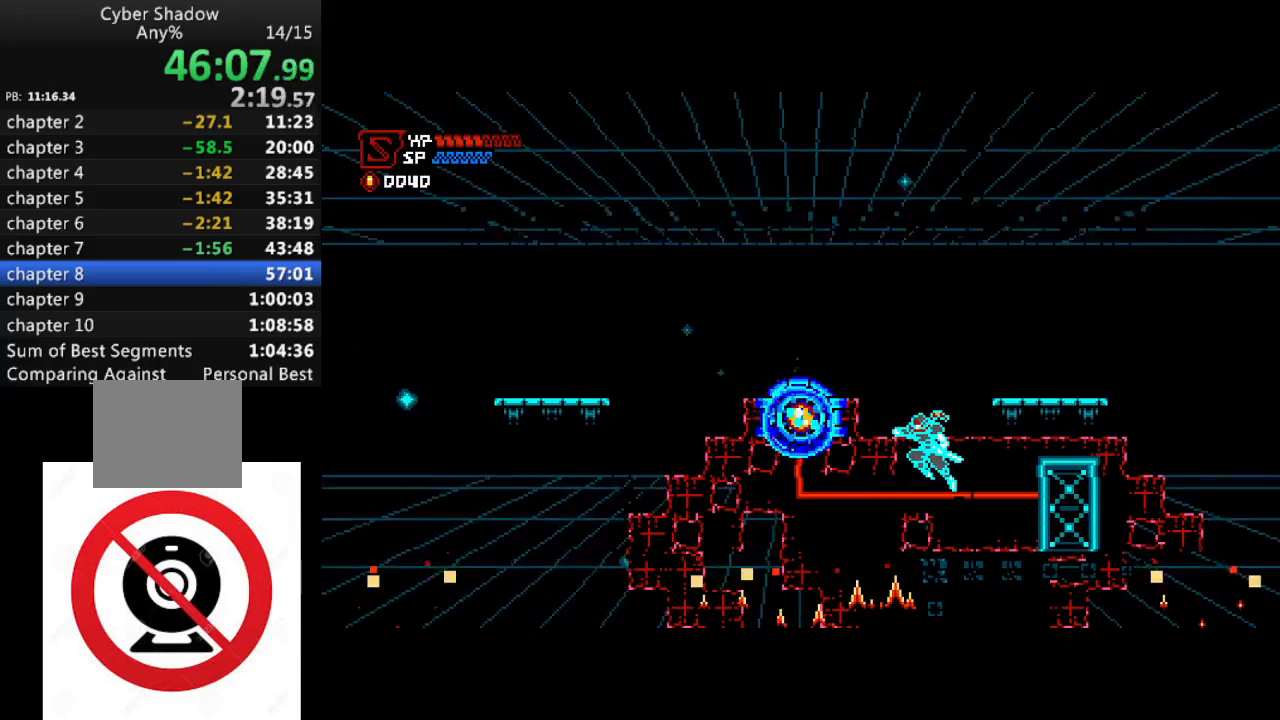
{"buttons": [], "left_stick": "center", "right_stick": "center", "events": []}
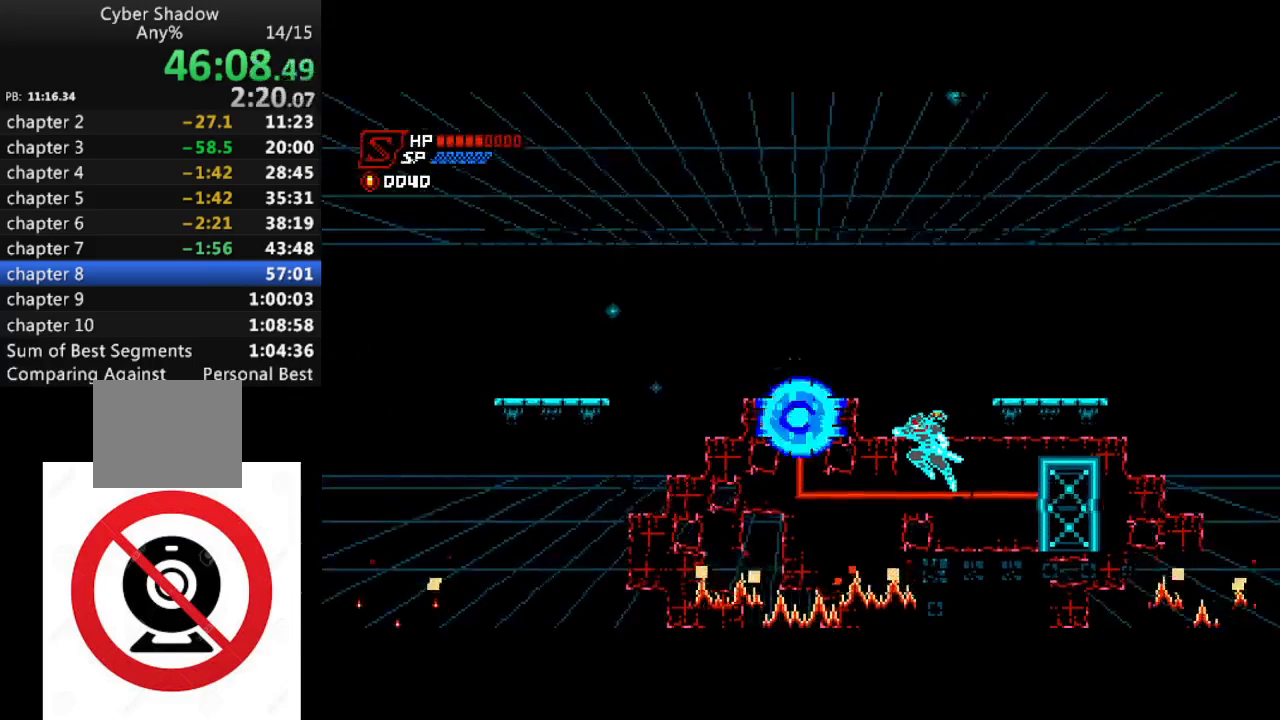
{"buttons": [], "left_stick": "center", "right_stick": "center", "events": []}
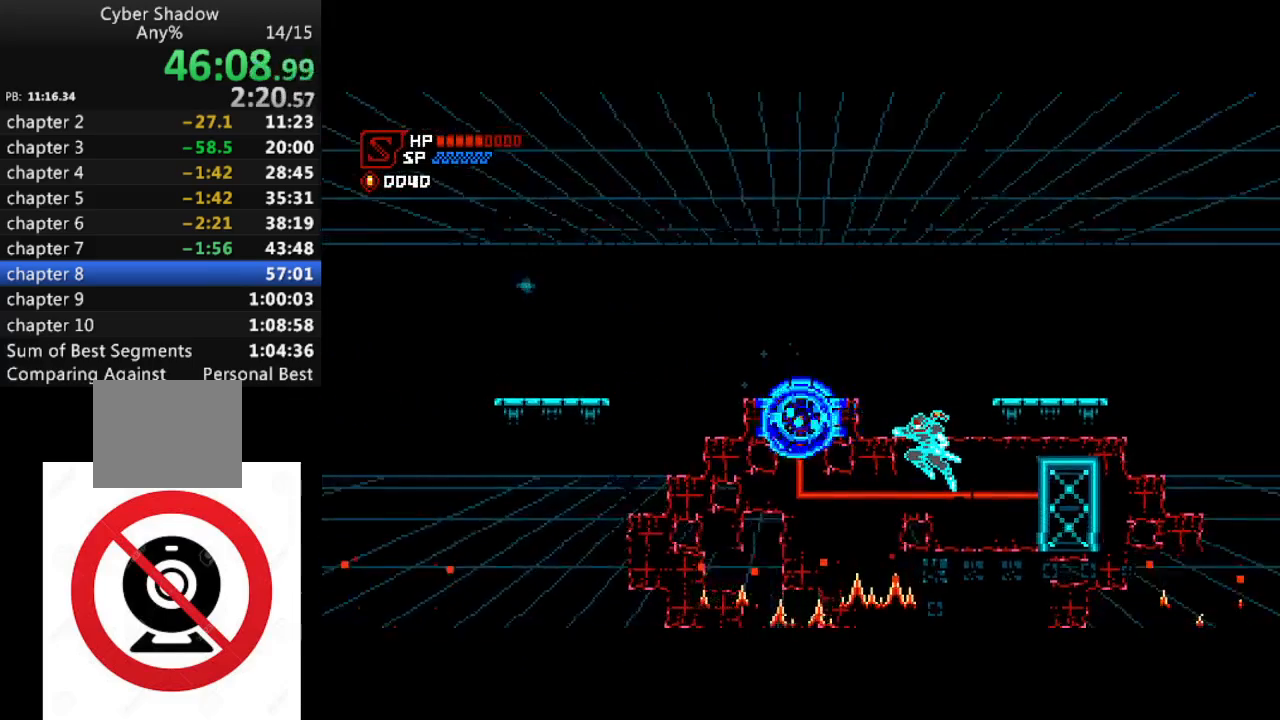
{"buttons": [], "left_stick": "center", "right_stick": "center", "events": []}
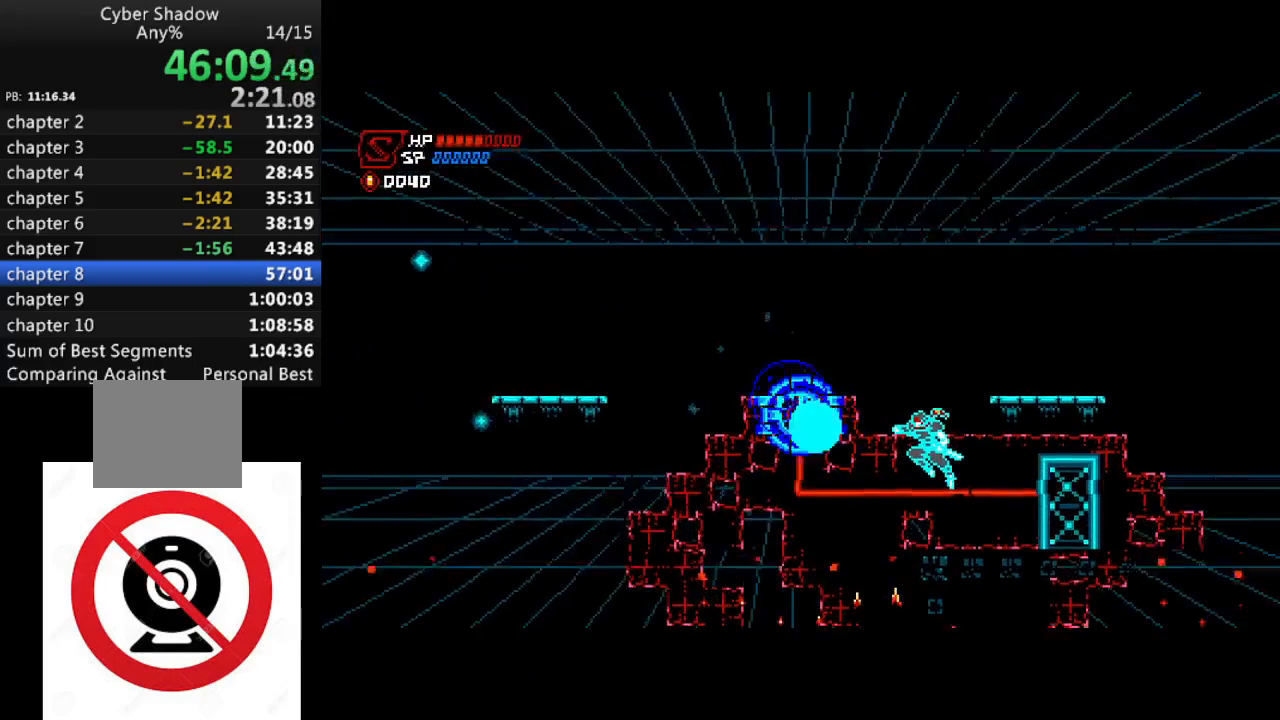
{"buttons": [], "left_stick": "center", "right_stick": "center", "events": []}
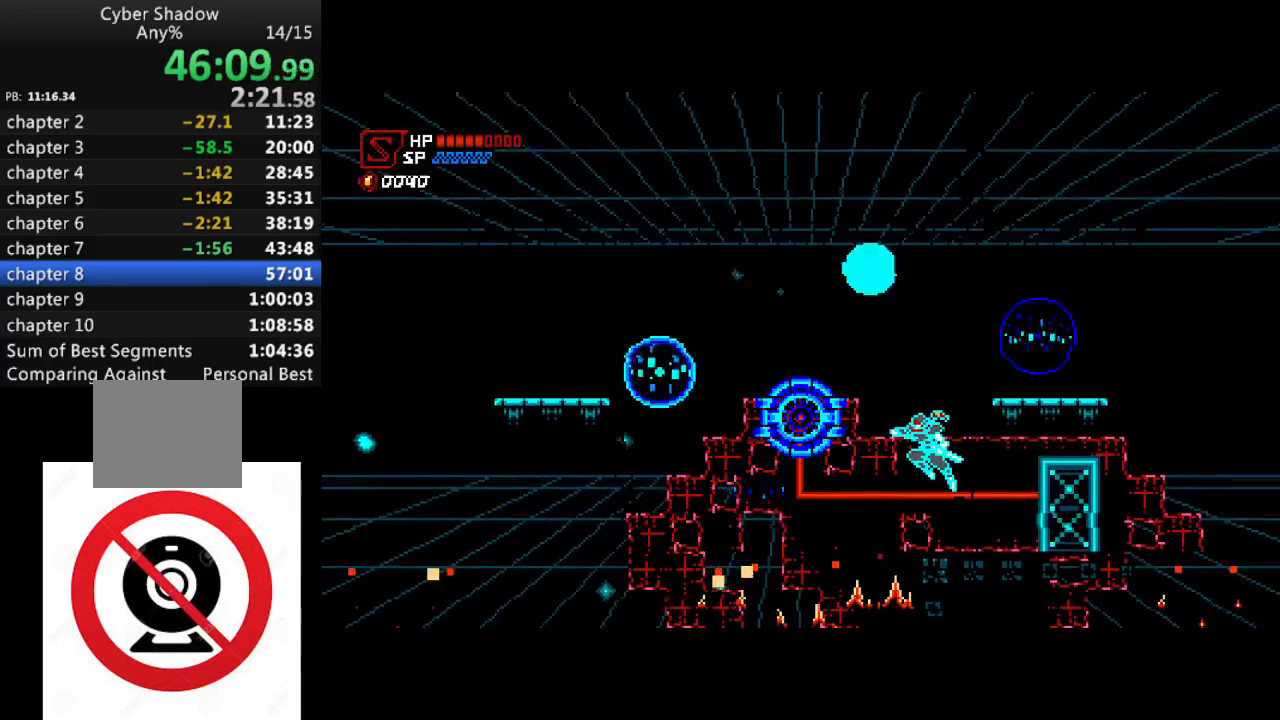
{"buttons": [], "left_stick": "center", "right_stick": "center", "events": []}
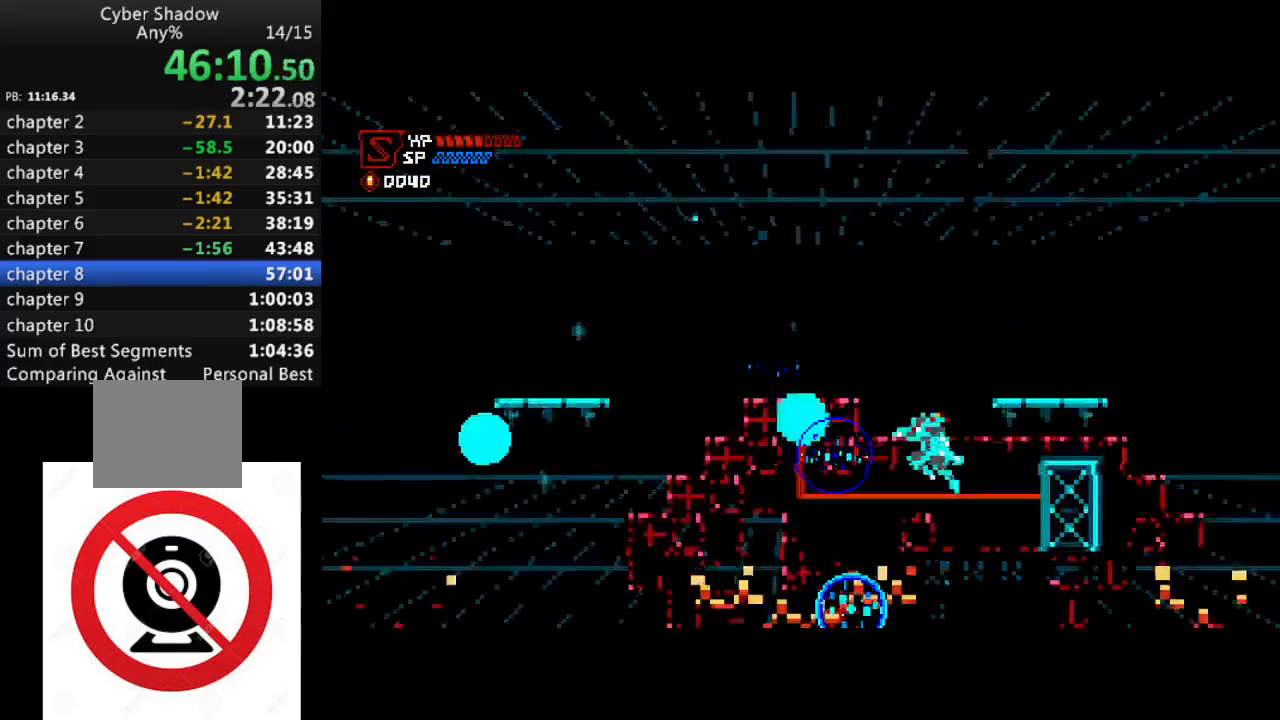
{"buttons": ["DPAD_RIGHT"], "left_stick": "center", "right_stick": "center", "events": [[433, "DPAD_RIGHT", "down"]]}
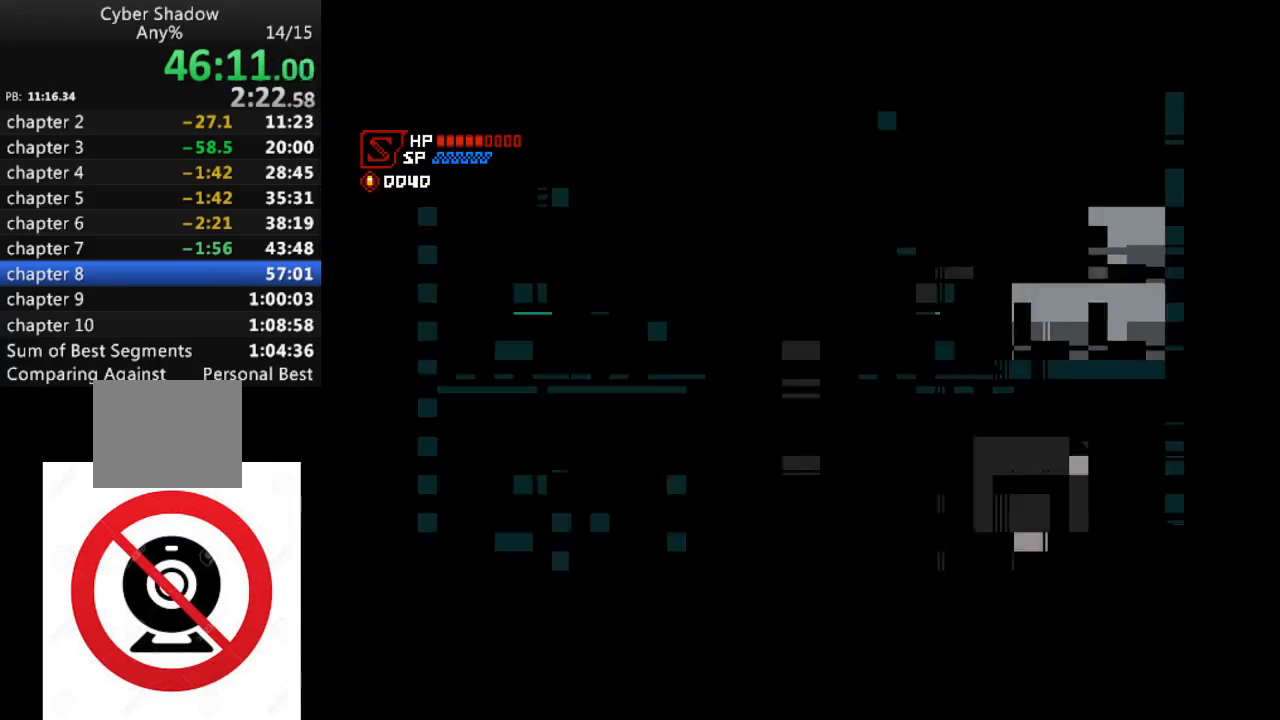
{"buttons": [], "left_stick": "center", "right_stick": "center", "events": [[500, "DPAD_RIGHT", "up"]]}
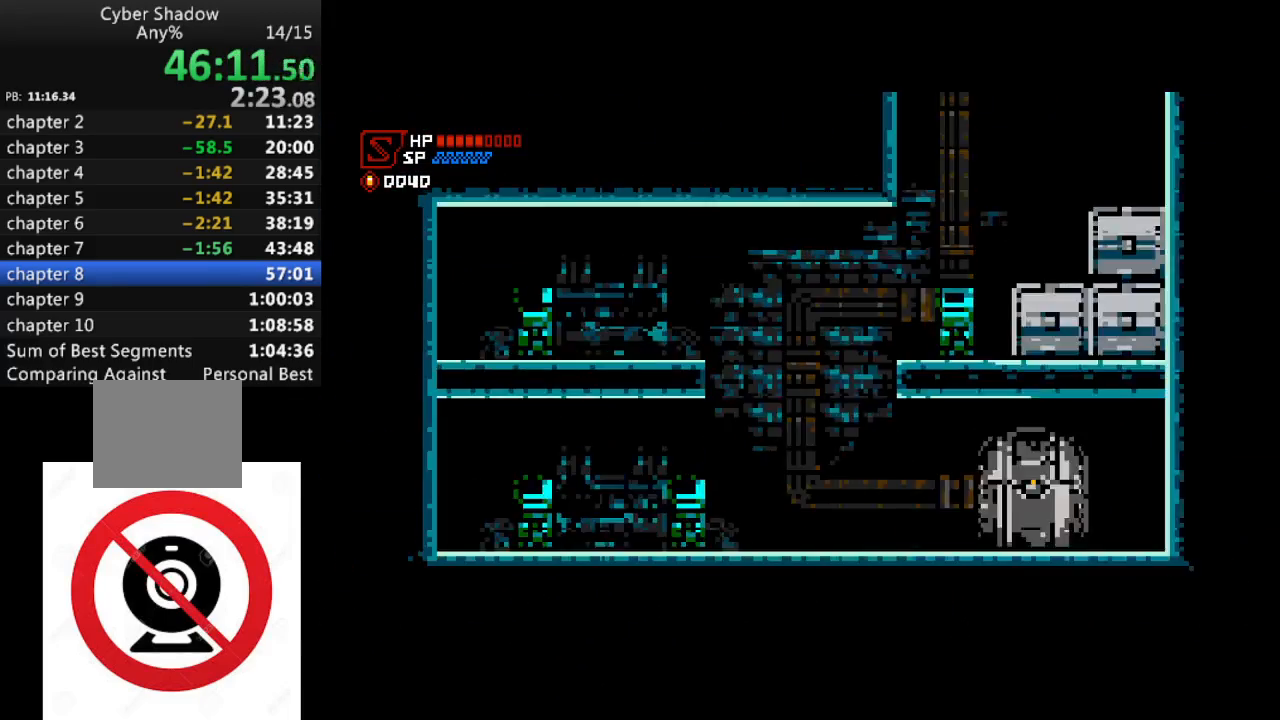
{"buttons": ["DPAD_LEFT"], "left_stick": "center", "right_stick": "center", "events": [[100, "DPAD_LEFT", "down"]]}
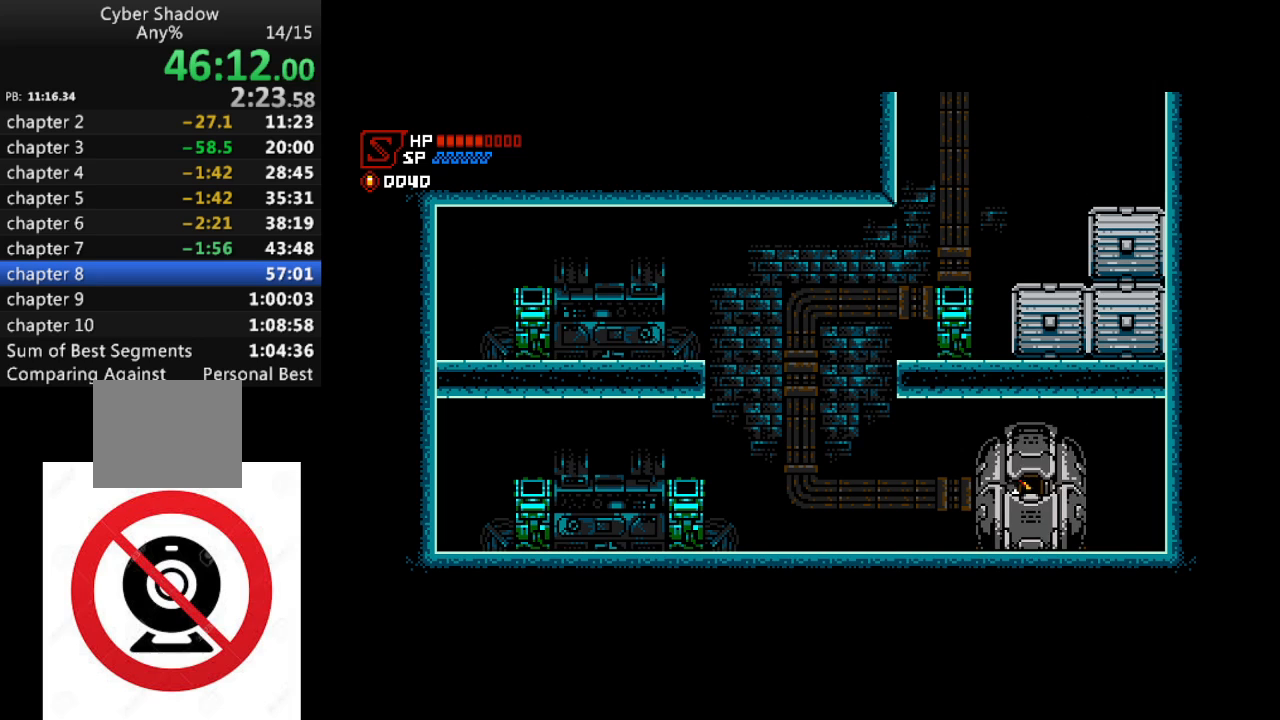
{"buttons": ["R1", "DPAD_LEFT"], "left_stick": "center", "right_stick": "center", "events": [[333, "R1", "down"]]}
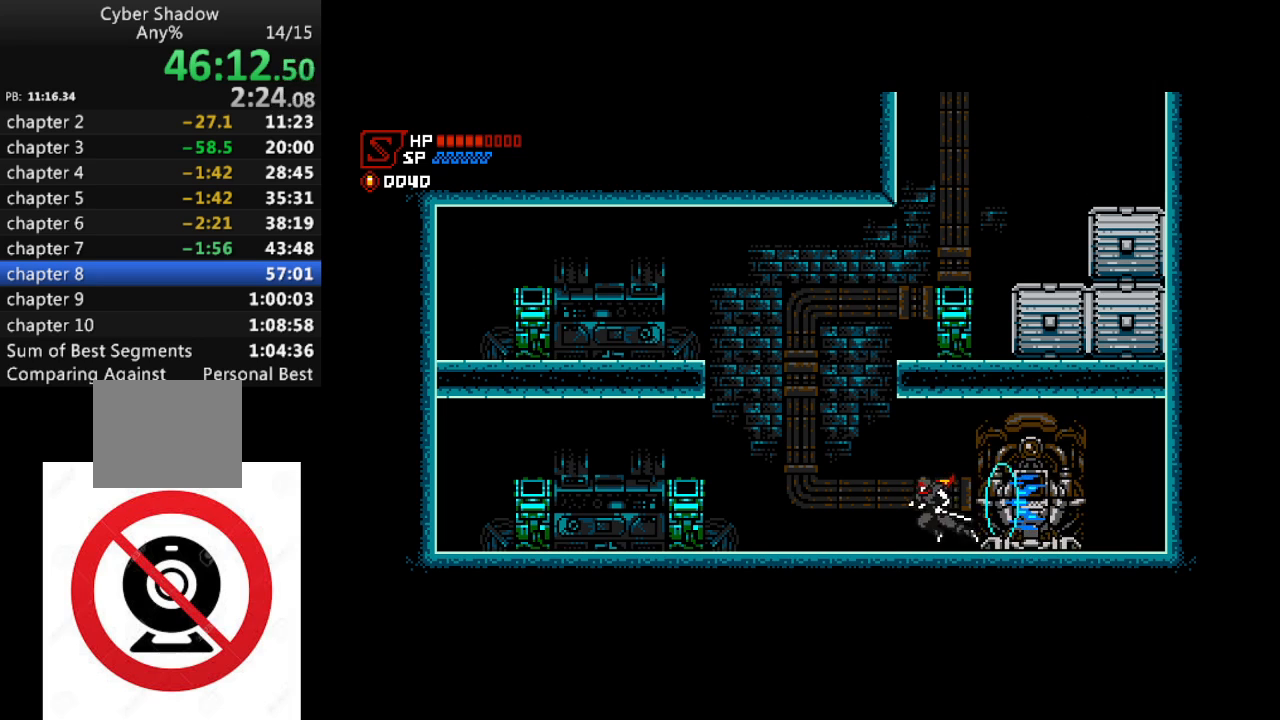
{"buttons": ["CROSS", "R1", "DPAD_RIGHT"], "left_stick": "center", "right_stick": "center", "events": [[83, "CROSS", "down"], [200, "DPAD_LEFT", "up"], [200, "DPAD_UP", "down"], [233, "DPAD_UP", "up"], [383, "CROSS", "up"], [400, "DPAD_RIGHT", "down"], [433, "CROSS", "down"]]}
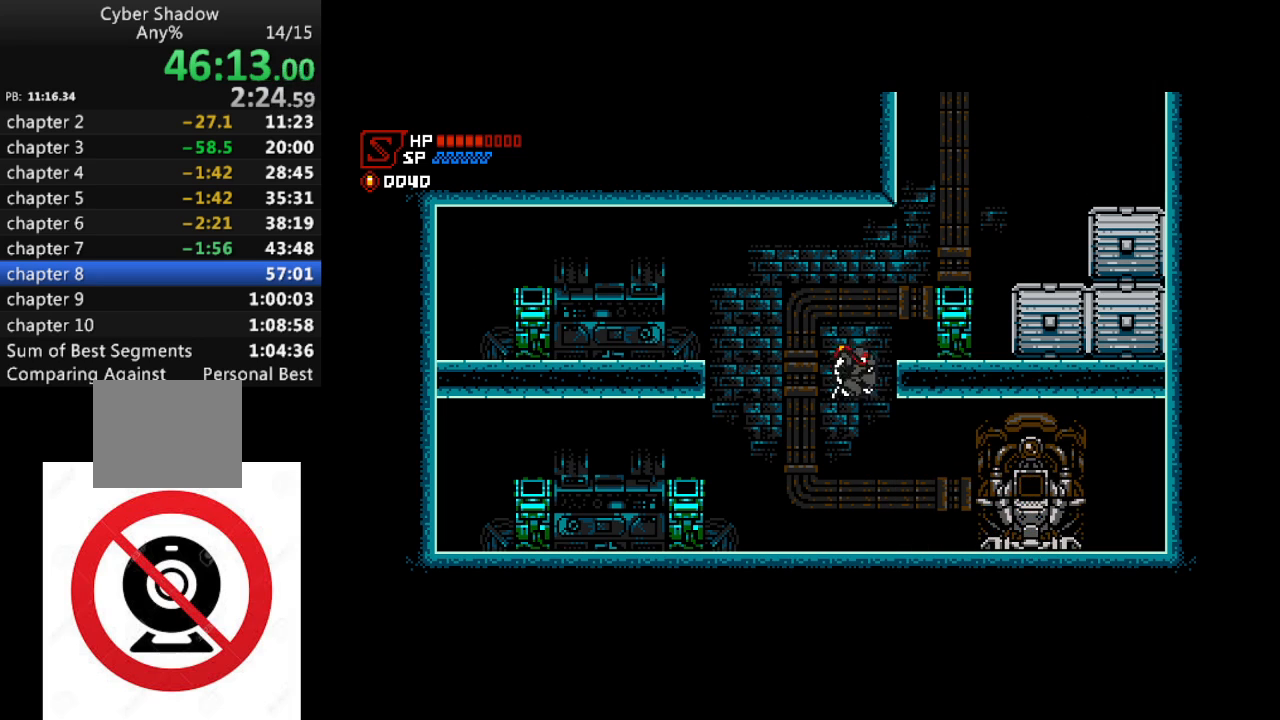
{"buttons": ["CROSS"], "left_stick": "center", "right_stick": "center", "events": [[100, "R1", "up"], [117, "CROSS", "up"], [350, "CROSS", "down"], [400, "DPAD_RIGHT", "up"]]}
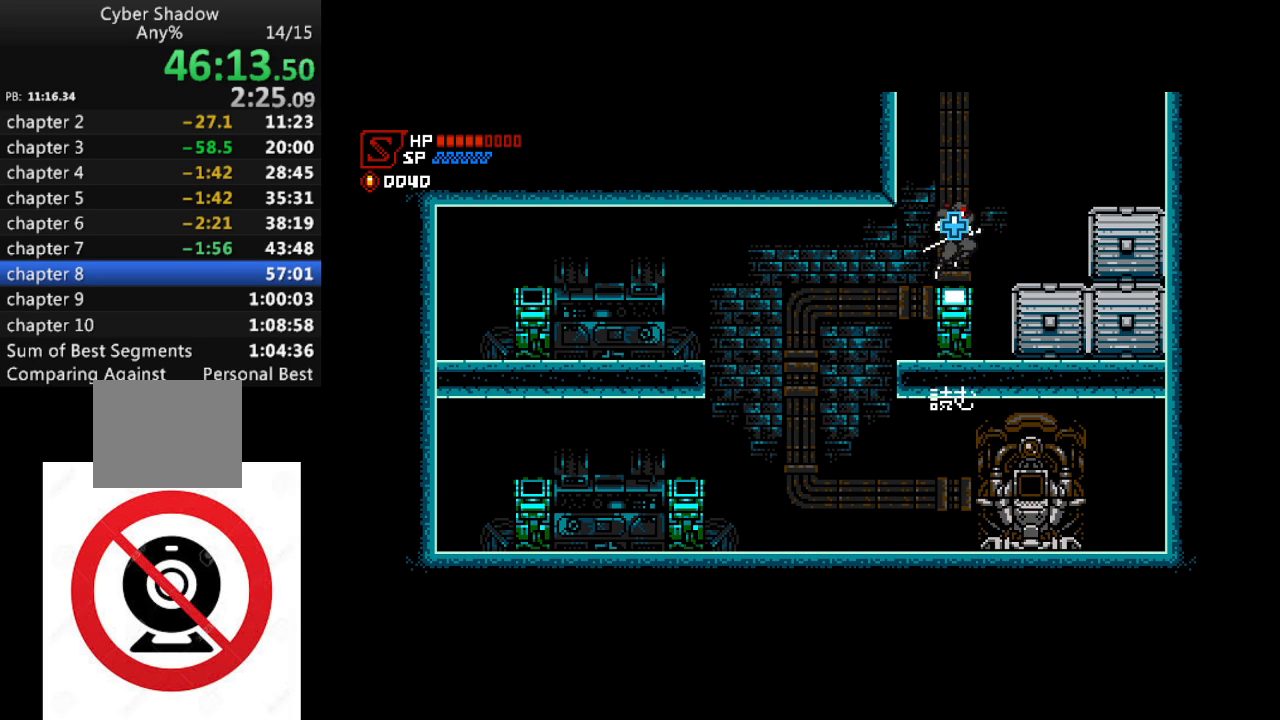
{"buttons": ["DPAD_LEFT"], "left_stick": "center", "right_stick": "center", "events": [[67, "DPAD_LEFT", "down"], [133, "CROSS", "up"], [183, "CROSS", "down"], [483, "CROSS", "up"]]}
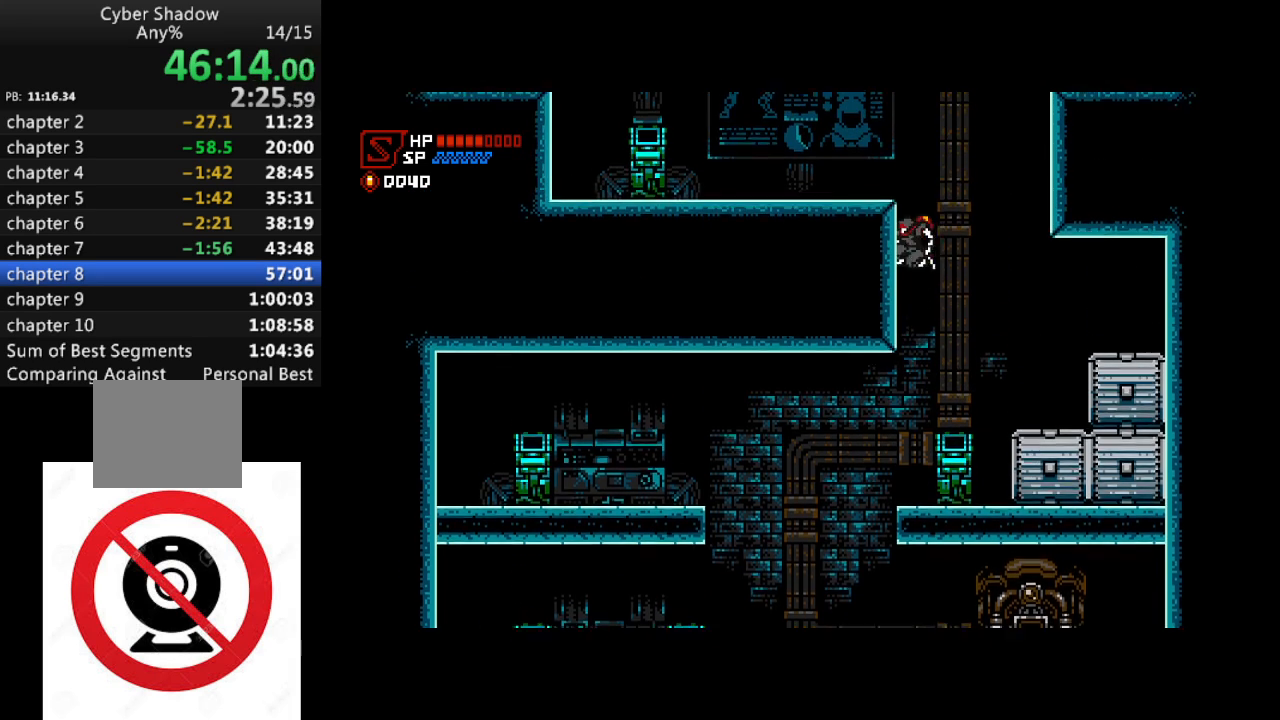
{"buttons": ["DPAD_LEFT"], "left_stick": "center", "right_stick": "center", "events": [[33, "CROSS", "down"], [250, "CROSS", "up"]]}
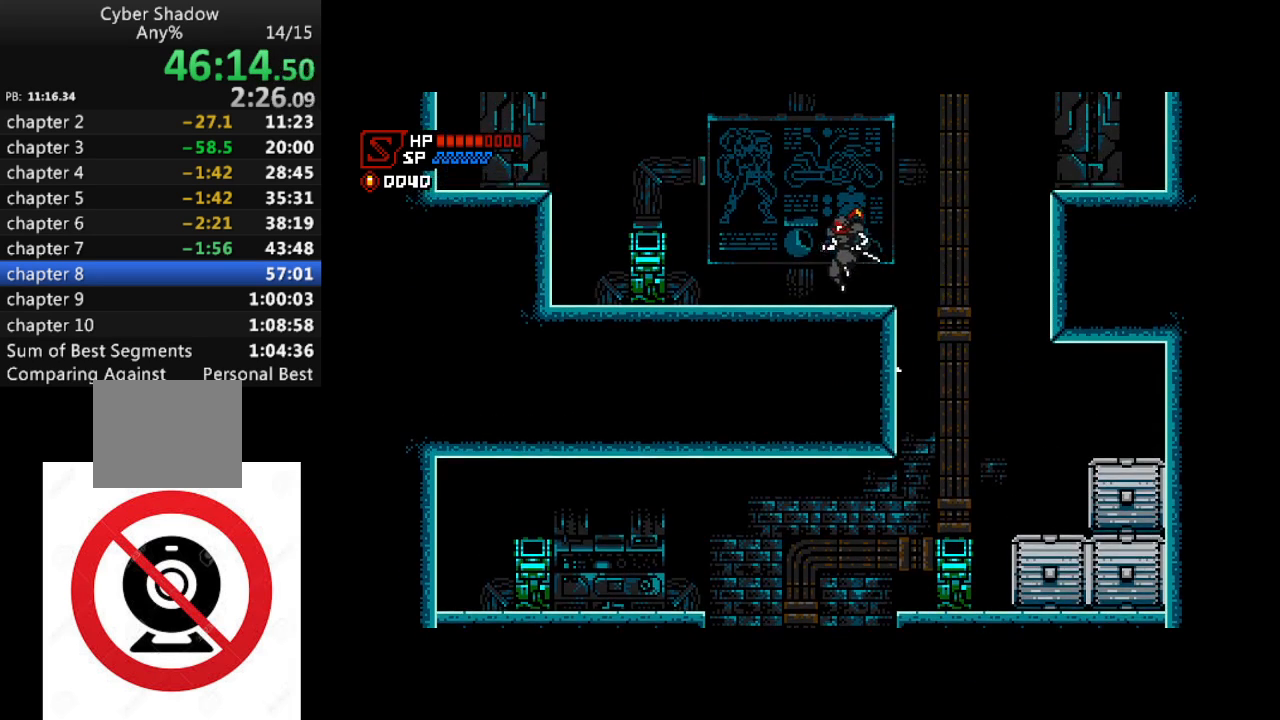
{"buttons": ["R1"], "left_stick": "center", "right_stick": "center", "events": [[50, "R1", "down"], [200, "CROSS", "down"], [383, "DPAD_LEFT", "up"], [500, "CROSS", "up"]]}
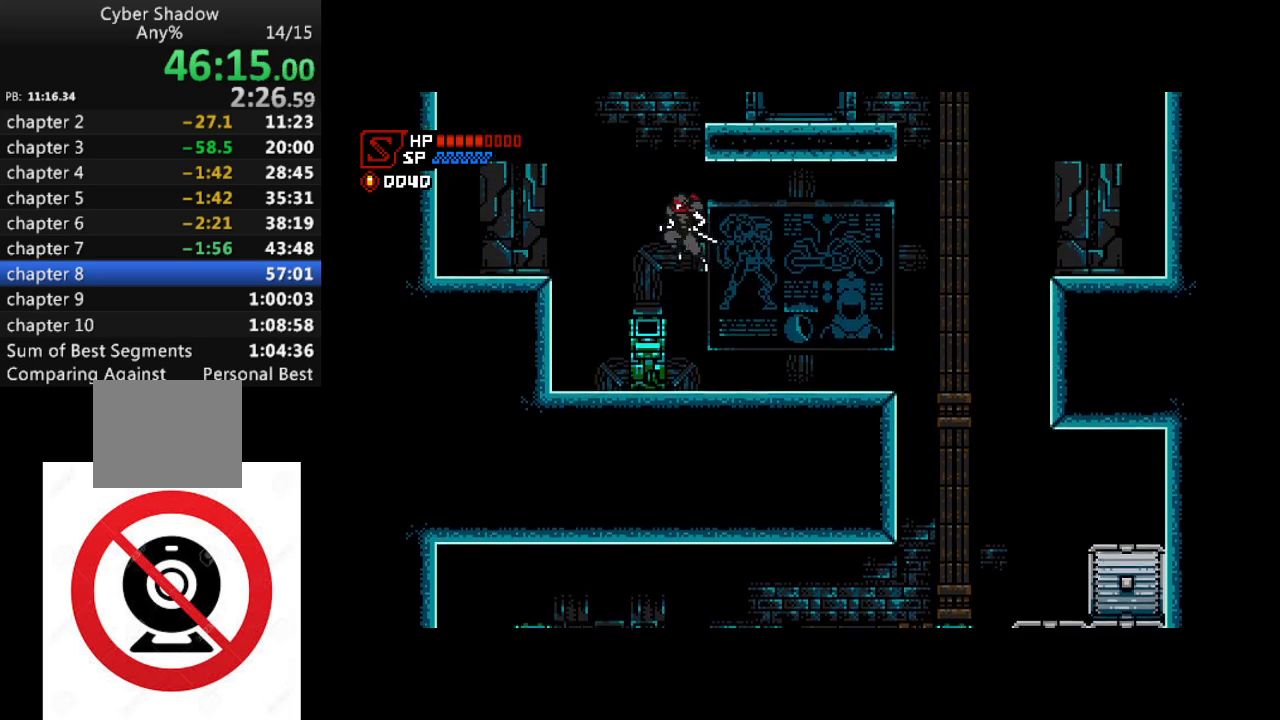
{"buttons": ["CROSS", "DPAD_RIGHT"], "left_stick": "center", "right_stick": "center", "events": [[33, "CROSS", "down"], [150, "DPAD_LEFT", "down"], [200, "DPAD_LEFT", "up"], [300, "DPAD_RIGHT", "down"], [333, "CROSS", "up"], [350, "R1", "up"], [483, "CROSS", "down"]]}
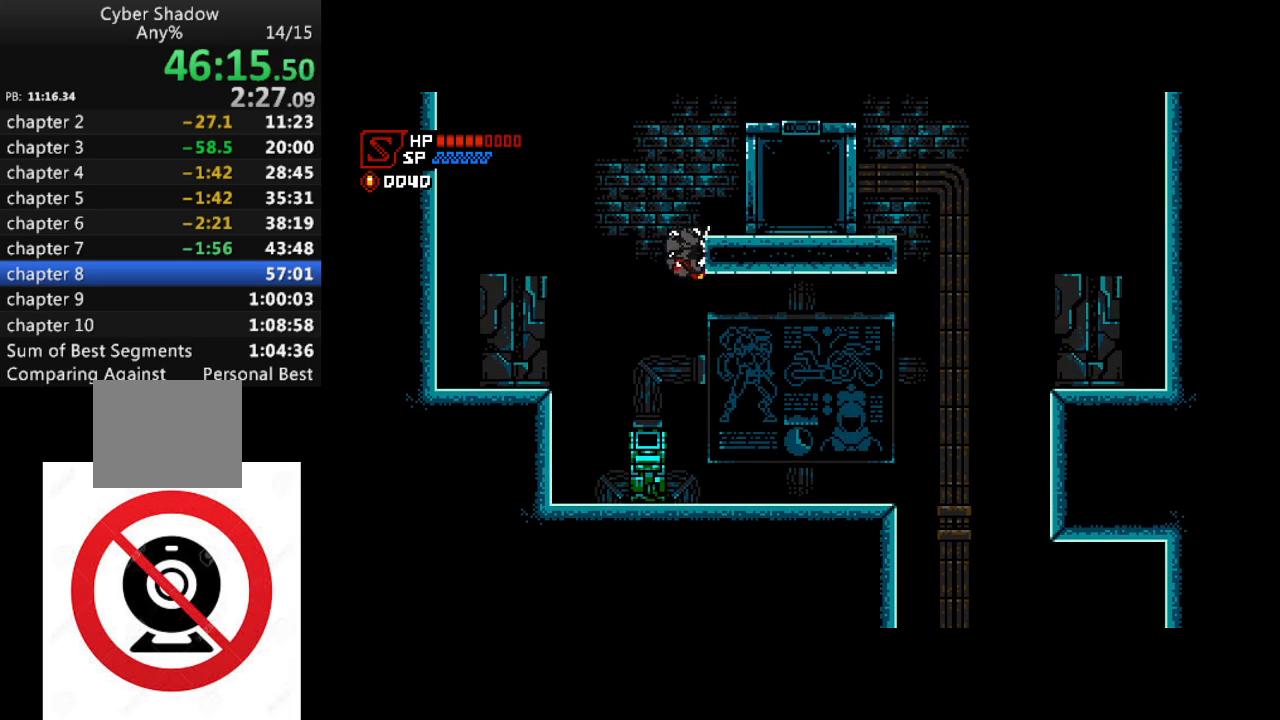
{"buttons": ["DPAD_RIGHT"], "left_stick": "center", "right_stick": "center", "events": [[117, "CROSS", "up"]]}
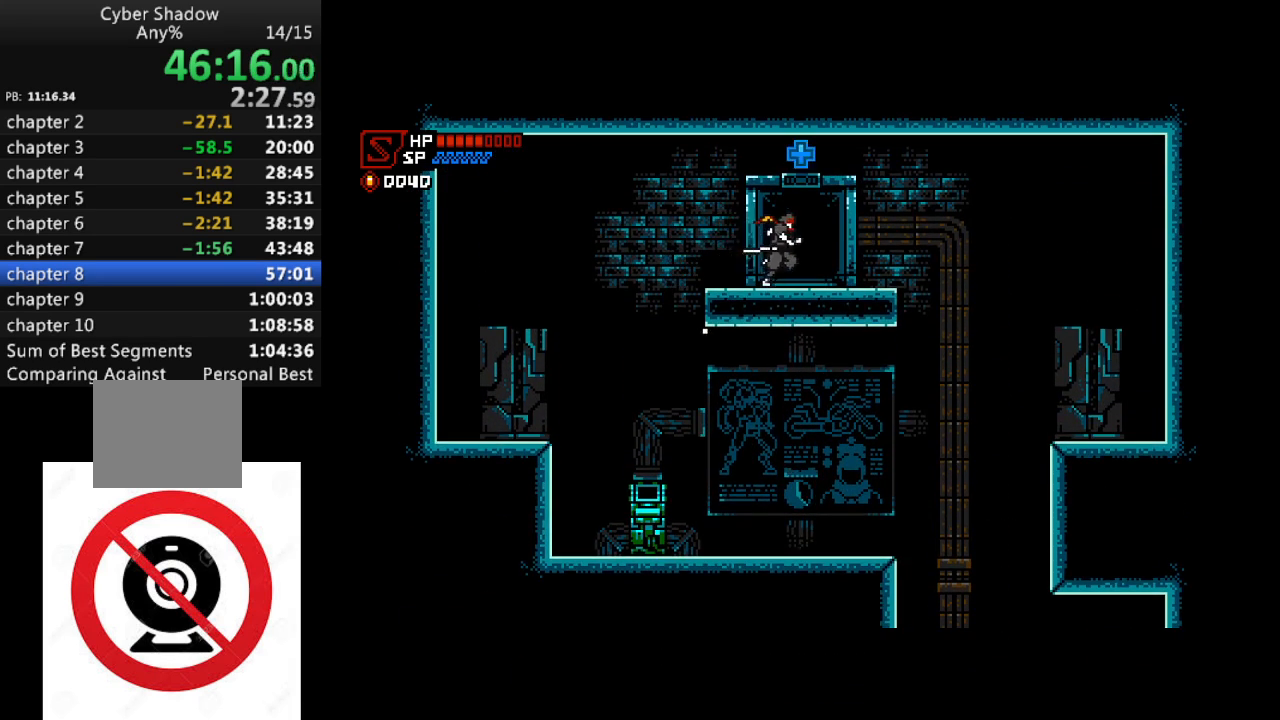
{"buttons": ["R1", "DPAD_LEFT"], "left_stick": "center", "right_stick": "center", "events": [[33, "DPAD_RIGHT", "up"], [33, "DPAD_UP", "down"], [150, "DPAD_UP", "up"], [267, "DPAD_LEFT", "down"], [433, "R1", "down"]]}
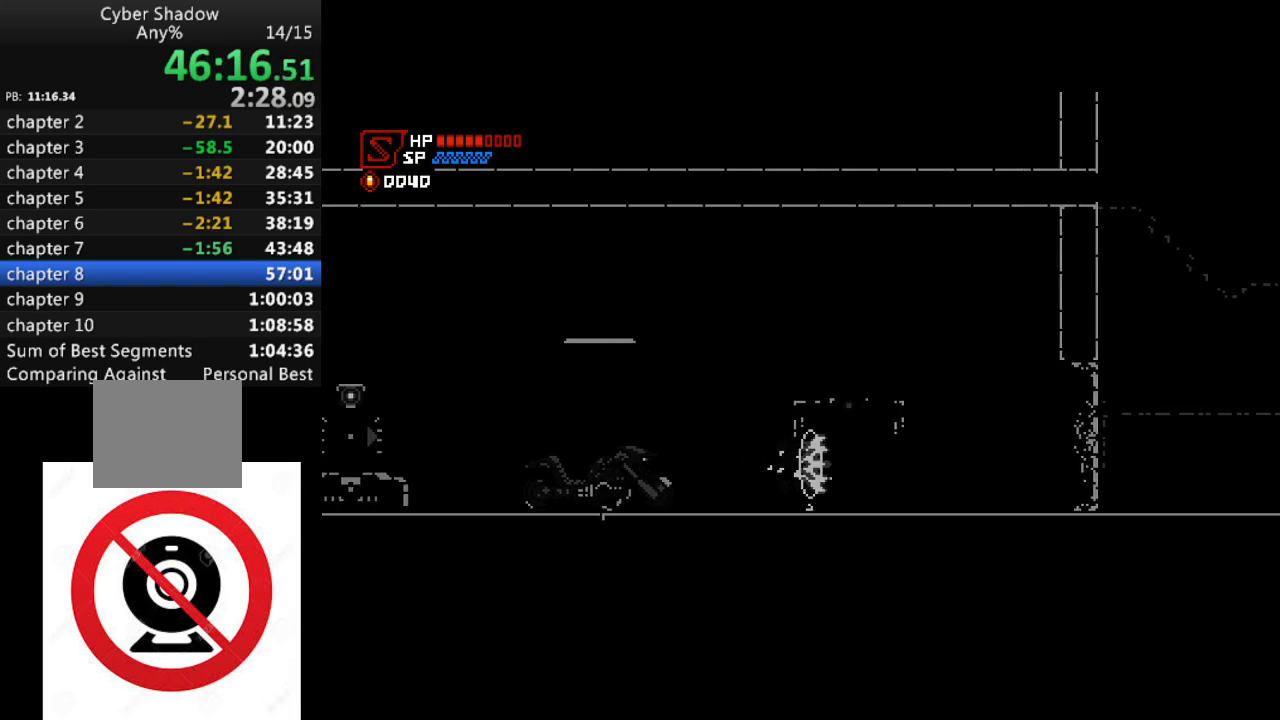
{"buttons": ["DPAD_UP"], "left_stick": "center", "right_stick": "center", "events": [[433, "DPAD_UP", "down"], [450, "DPAD_LEFT", "up"], [500, "R1", "up"]]}
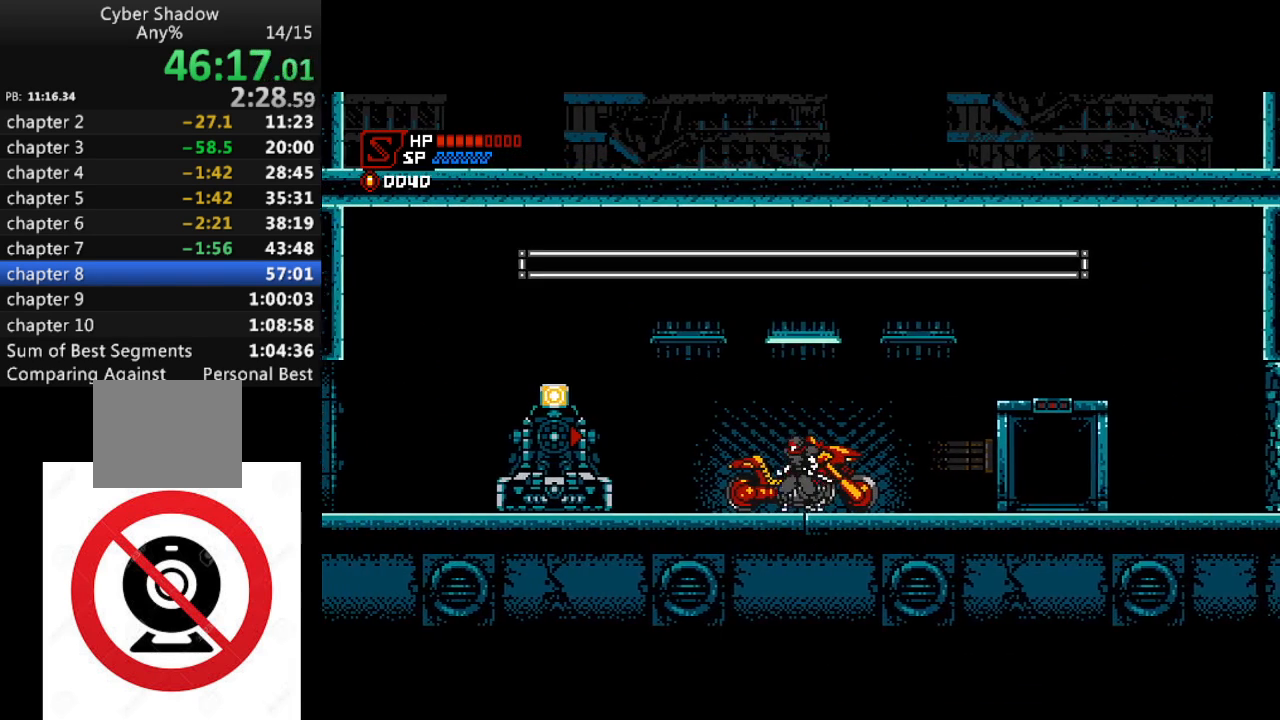
{"buttons": ["CROSS"], "left_stick": "center", "right_stick": "center", "events": [[117, "CROSS", "down"], [117, "DPAD_UP", "up"], [167, "SQUARE", "down"], [217, "CROSS", "up"], [300, "CROSS", "down"], [300, "SQUARE", "up"], [367, "SQUARE", "down"], [400, "CROSS", "up"], [450, "CROSS", "down"], [467, "SQUARE", "up"]]}
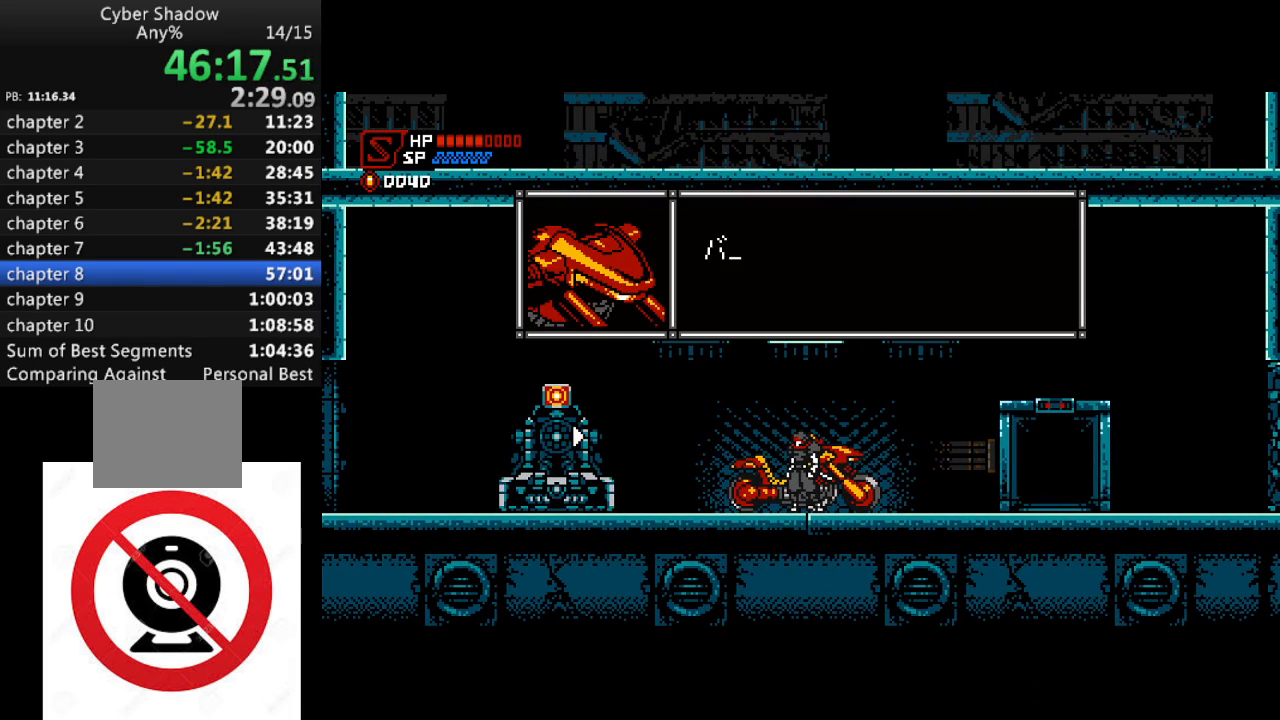
{"buttons": ["CROSS", "SQUARE"], "left_stick": "center", "right_stick": "center", "events": [[33, "SQUARE", "down"], [50, "CROSS", "up"], [117, "CROSS", "down"], [133, "SQUARE", "up"], [183, "SQUARE", "down"], [200, "CROSS", "up"], [267, "CROSS", "down"], [283, "SQUARE", "up"], [350, "SQUARE", "down"], [367, "CROSS", "up"], [433, "CROSS", "down"], [433, "SQUARE", "up"], [500, "SQUARE", "down"]]}
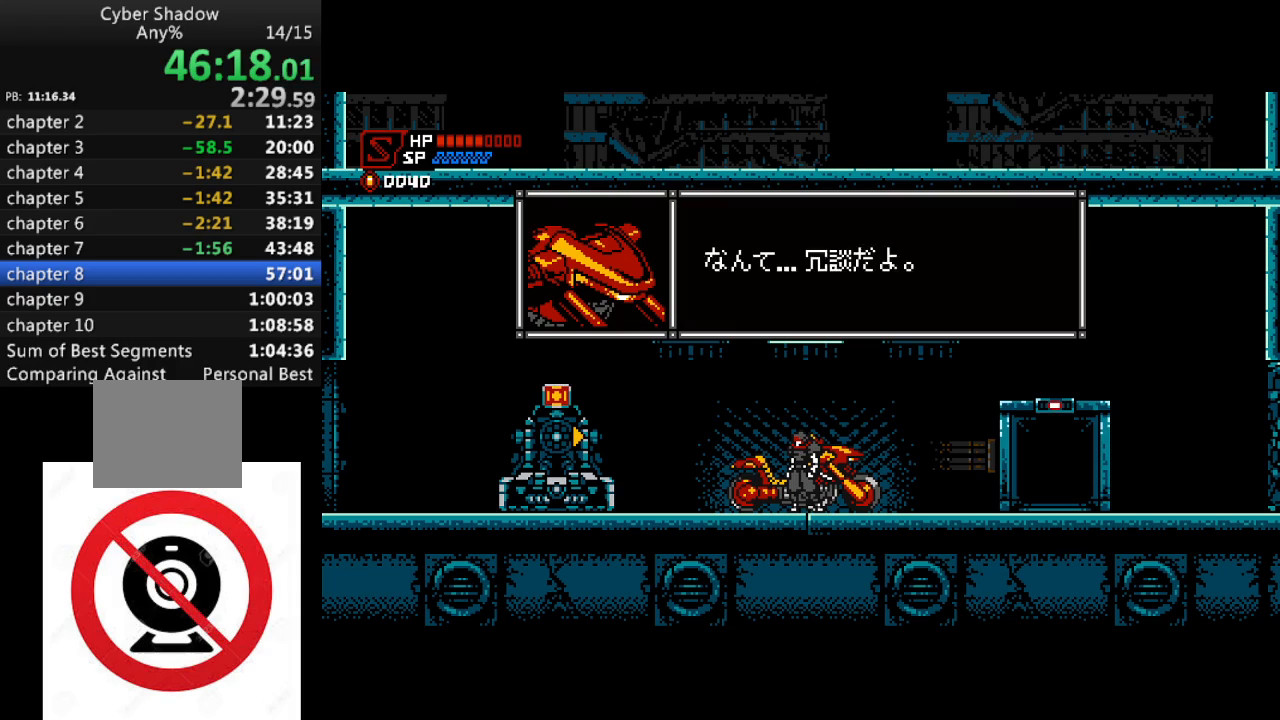
{"buttons": [], "left_stick": "center", "right_stick": "center", "events": [[17, "CROSS", "up"], [83, "CROSS", "down"], [100, "SQUARE", "up"], [133, "SQUARE", "down"], [167, "CROSS", "up"], [250, "CROSS", "down"], [267, "SQUARE", "up"], [300, "SQUARE", "down"], [350, "CROSS", "up"], [400, "CROSS", "down"], [417, "SQUARE", "up"], [500, "CROSS", "up"]]}
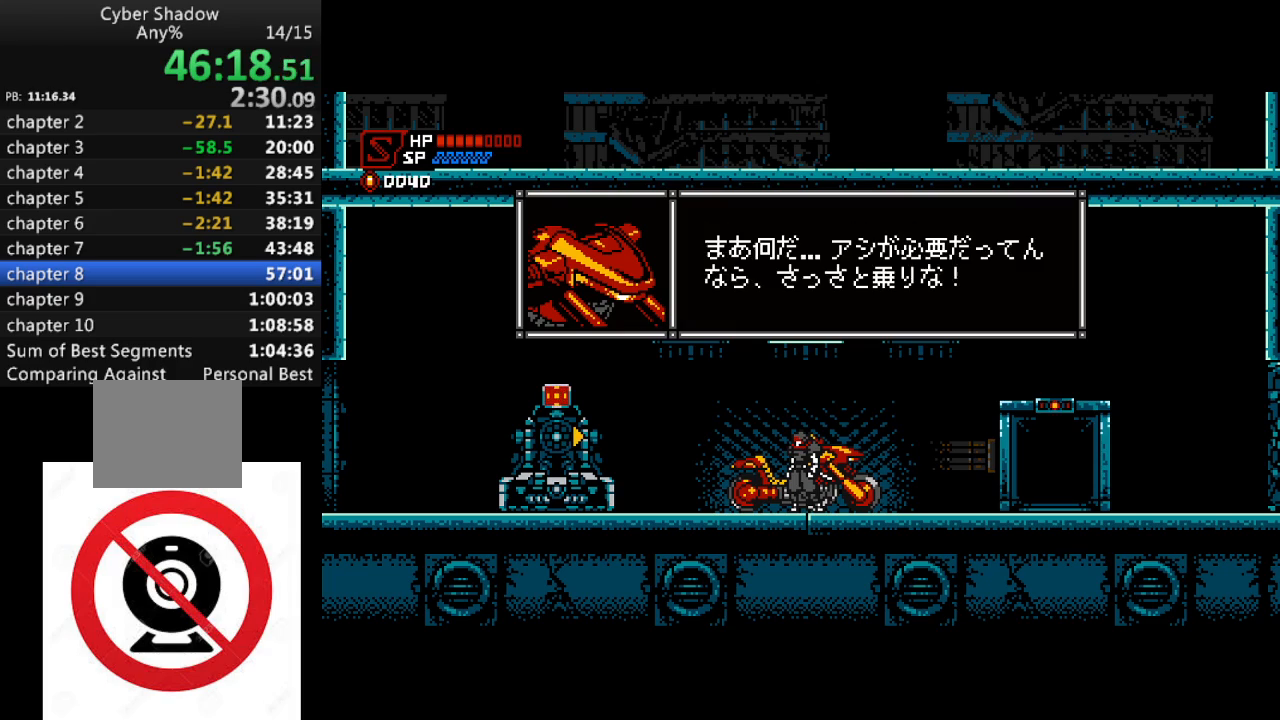
{"buttons": ["DPAD_UP"], "left_stick": "center", "right_stick": "center", "events": [[167, "CROSS", "down"], [217, "SQUARE", "down"], [250, "CROSS", "up"], [317, "CROSS", "down"], [350, "SQUARE", "up"], [417, "CROSS", "up"], [483, "DPAD_UP", "down"]]}